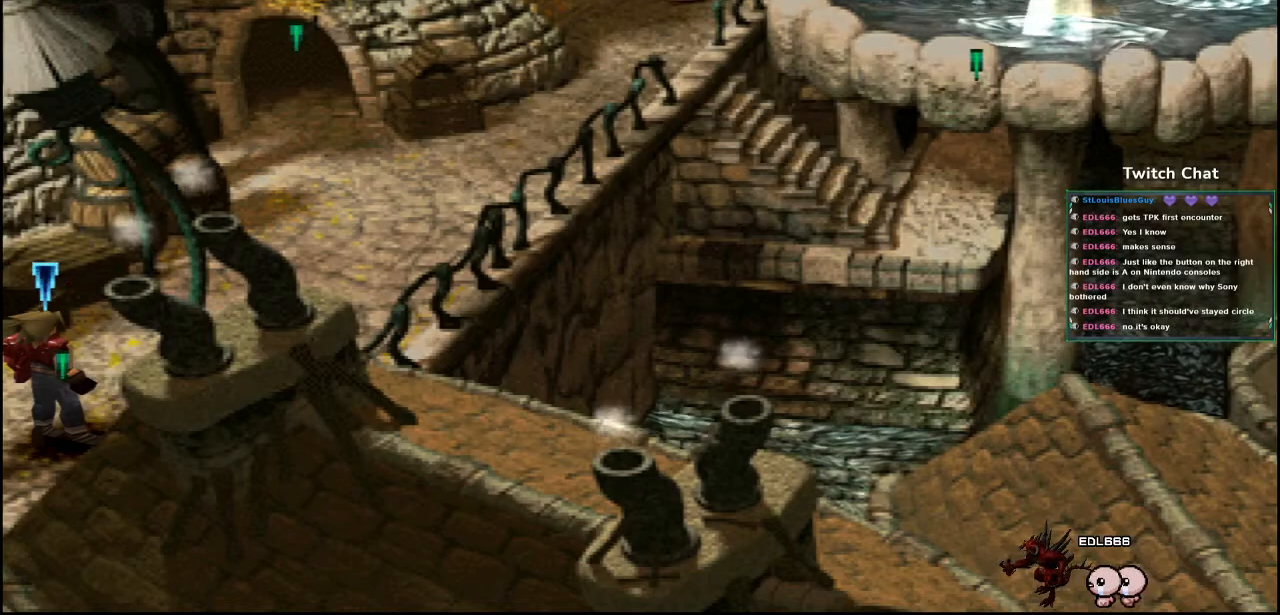
Gameplay with a controller (PlayStation layout); each line is a JSON object with the inputs held at the frame after it. "events" lists button and stick changes between this image and that frame as [ms after this image, input, new state], when the widget could be followed in between.
{"buttons": ["CROSS", "DPAD_UP", "DPAD_RIGHT"], "left_stick": "center", "right_stick": "center", "events": [[267, "CROSS", "down"], [367, "DPAD_RIGHT", "down"], [467, "DPAD_UP", "down"]]}
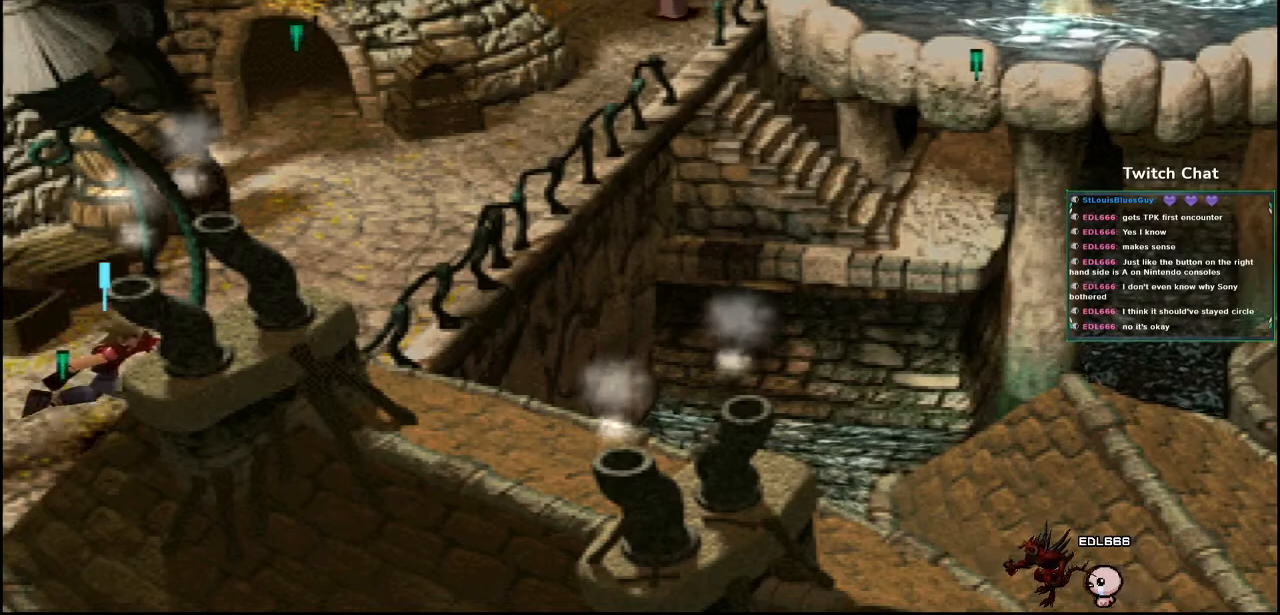
{"buttons": ["CROSS", "DPAD_UP", "DPAD_RIGHT"], "left_stick": "center", "right_stick": "center", "events": []}
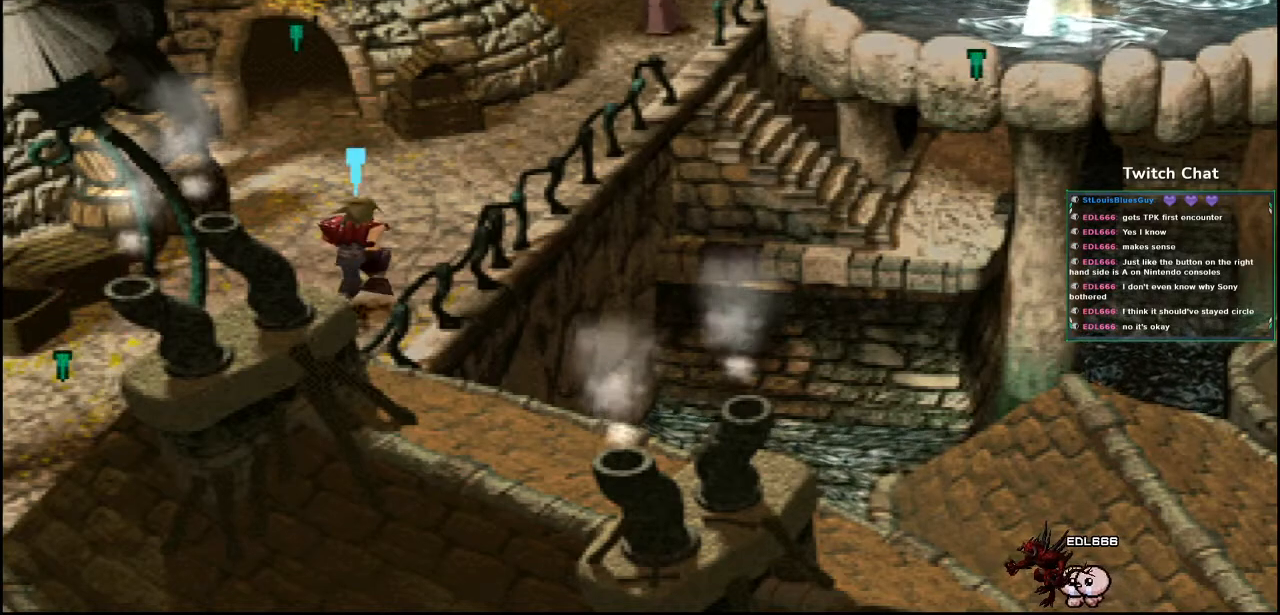
{"buttons": ["CROSS", "DPAD_UP", "DPAD_RIGHT"], "left_stick": "center", "right_stick": "center", "events": []}
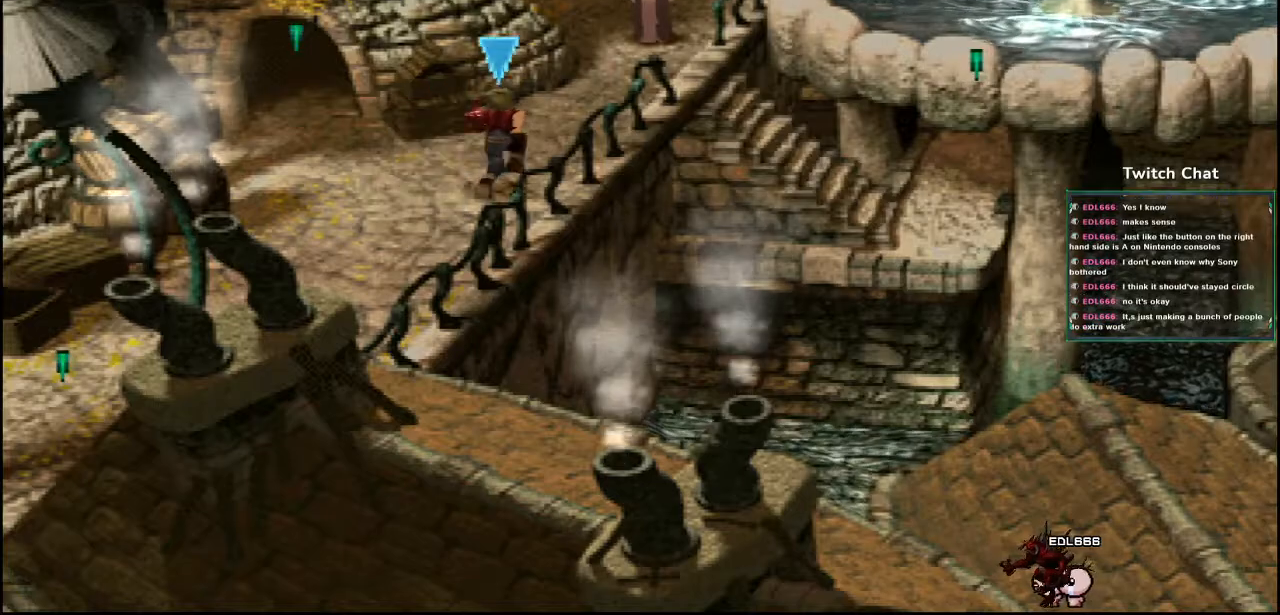
{"buttons": ["CROSS", "DPAD_UP"], "left_stick": "center", "right_stick": "center", "events": [[417, "DPAD_RIGHT", "up"]]}
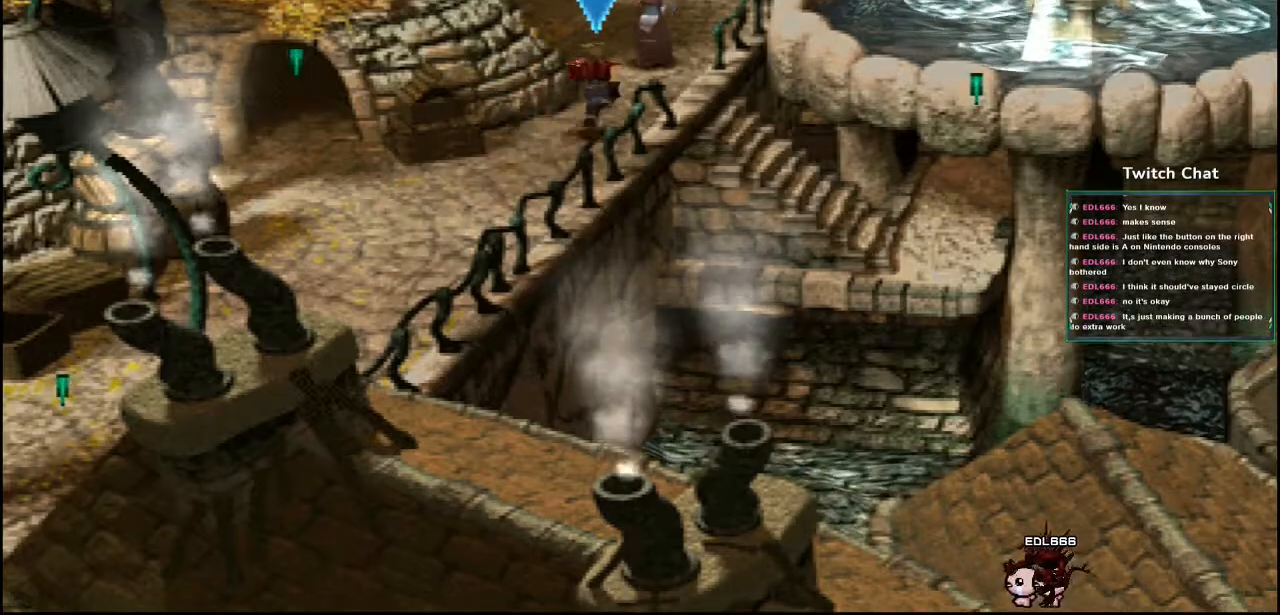
{"buttons": ["CROSS", "DPAD_UP", "DPAD_LEFT"], "left_stick": "center", "right_stick": "right", "events": [[67, "right_stick", "right"], [183, "DPAD_LEFT", "down"], [350, "DPAD_LEFT", "up"], [450, "DPAD_LEFT", "down"]]}